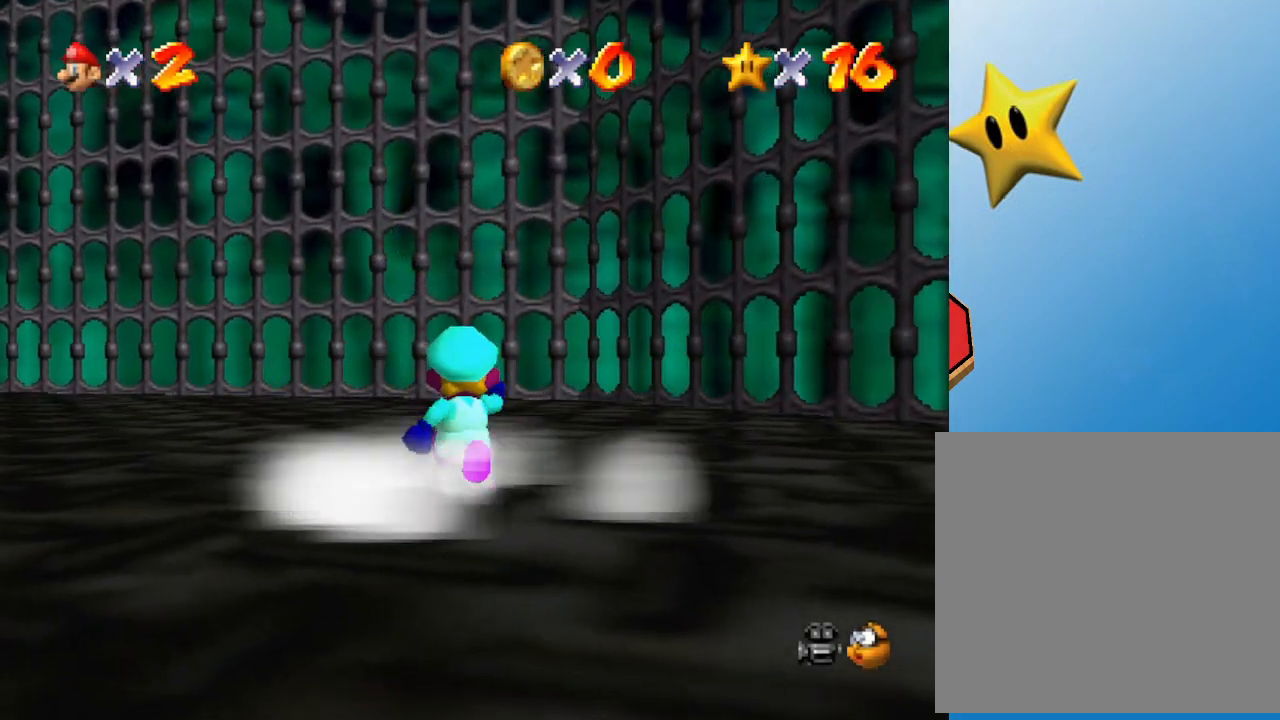
Gameplay with a controller (Nintendo layout); each line is a JSON object with the inputs held at the frame after it. "events" lists button and stick changes between this image and that frame as [ms after this image, input, new state], when the widget could be followed in between. Not read: L3 R3.
{"buttons": [], "left_stick": "center", "events": [[133, "left_stick", "center"]]}
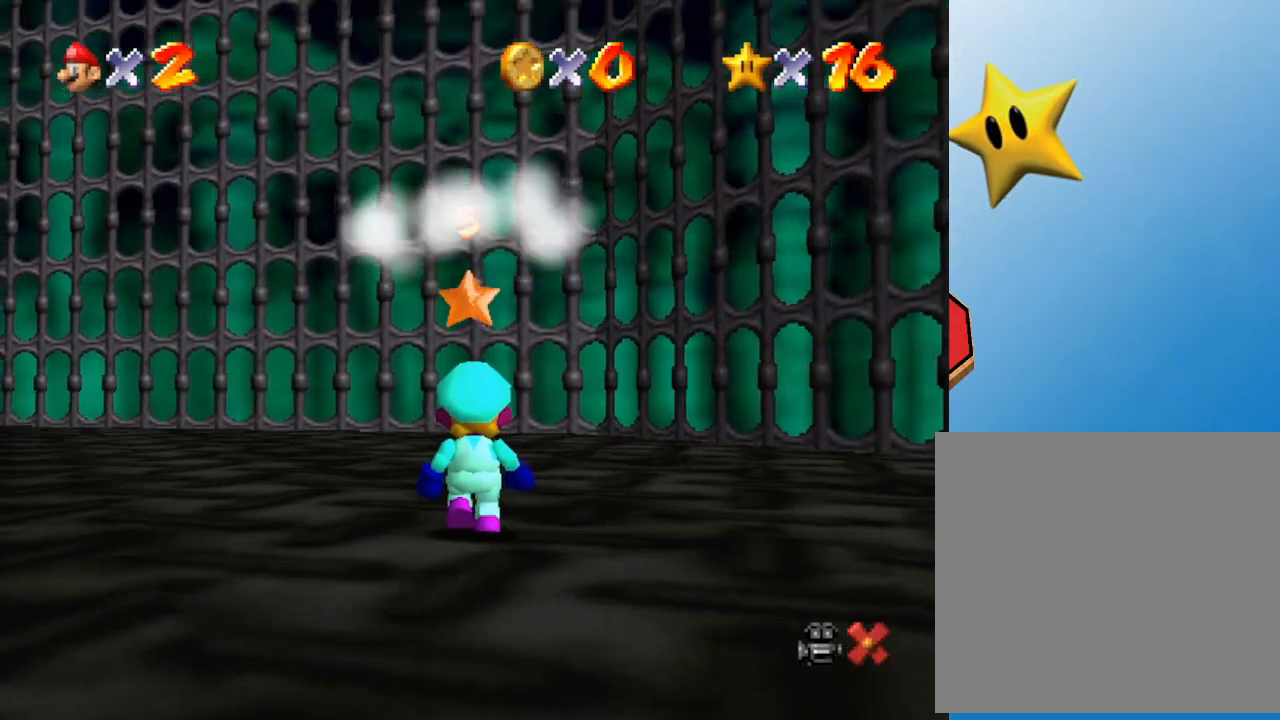
{"buttons": [], "left_stick": "center", "events": []}
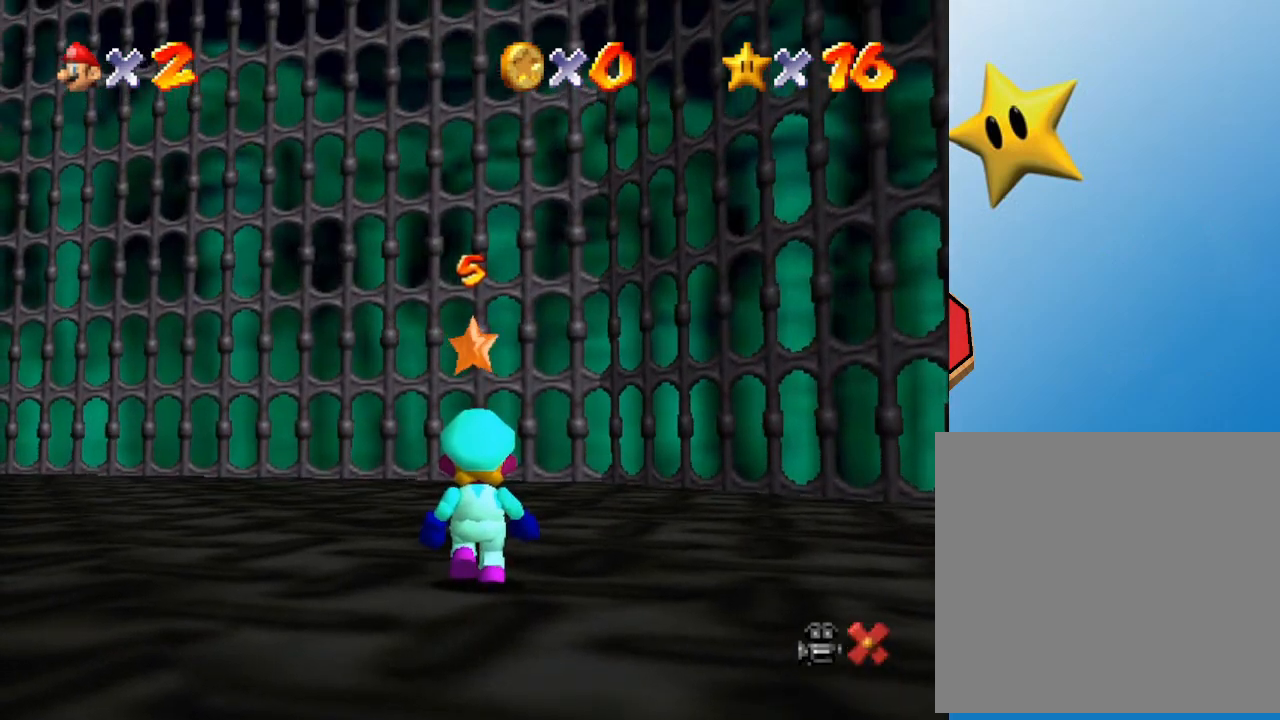
{"buttons": [], "left_stick": "center", "events": []}
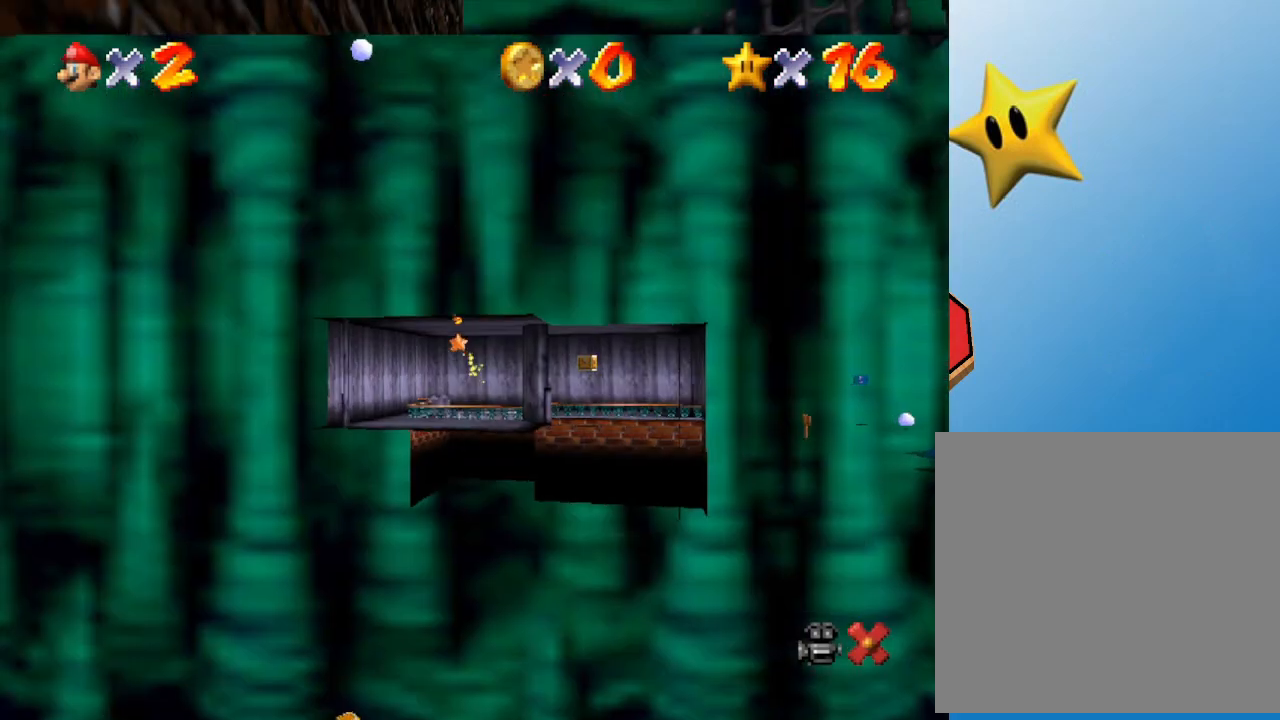
{"buttons": [], "left_stick": "center", "events": []}
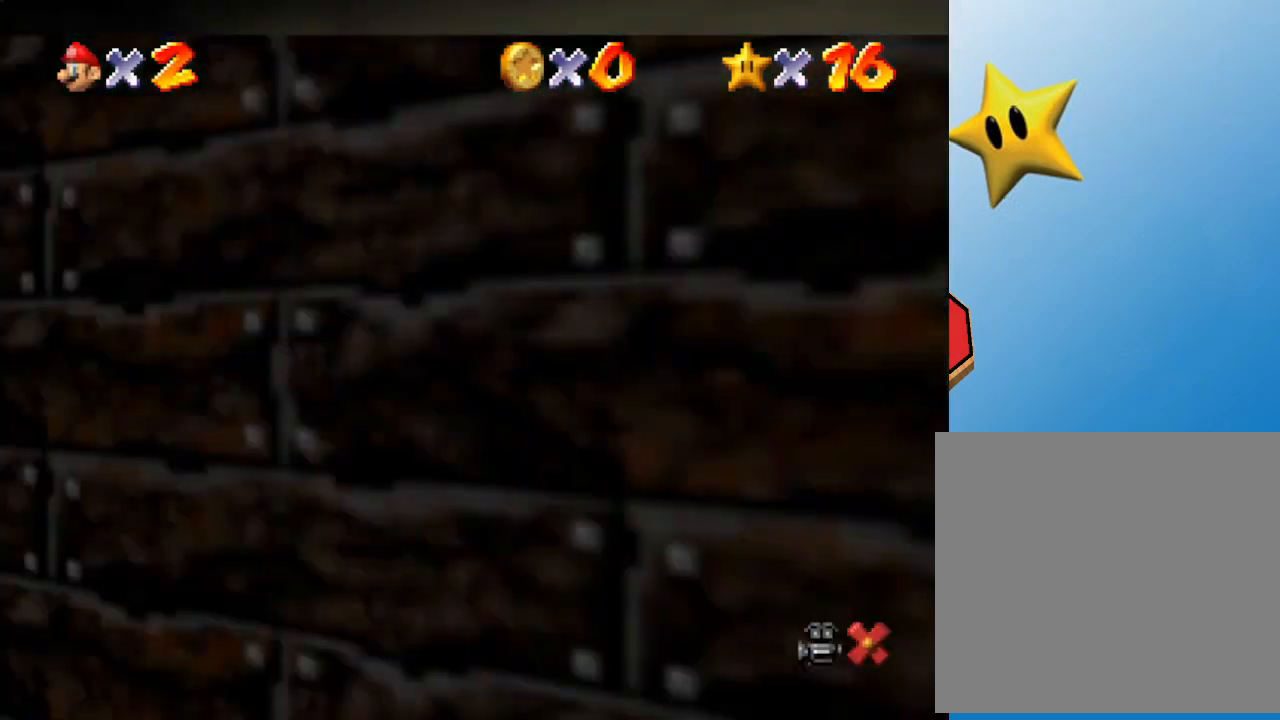
{"buttons": [], "left_stick": "center", "events": []}
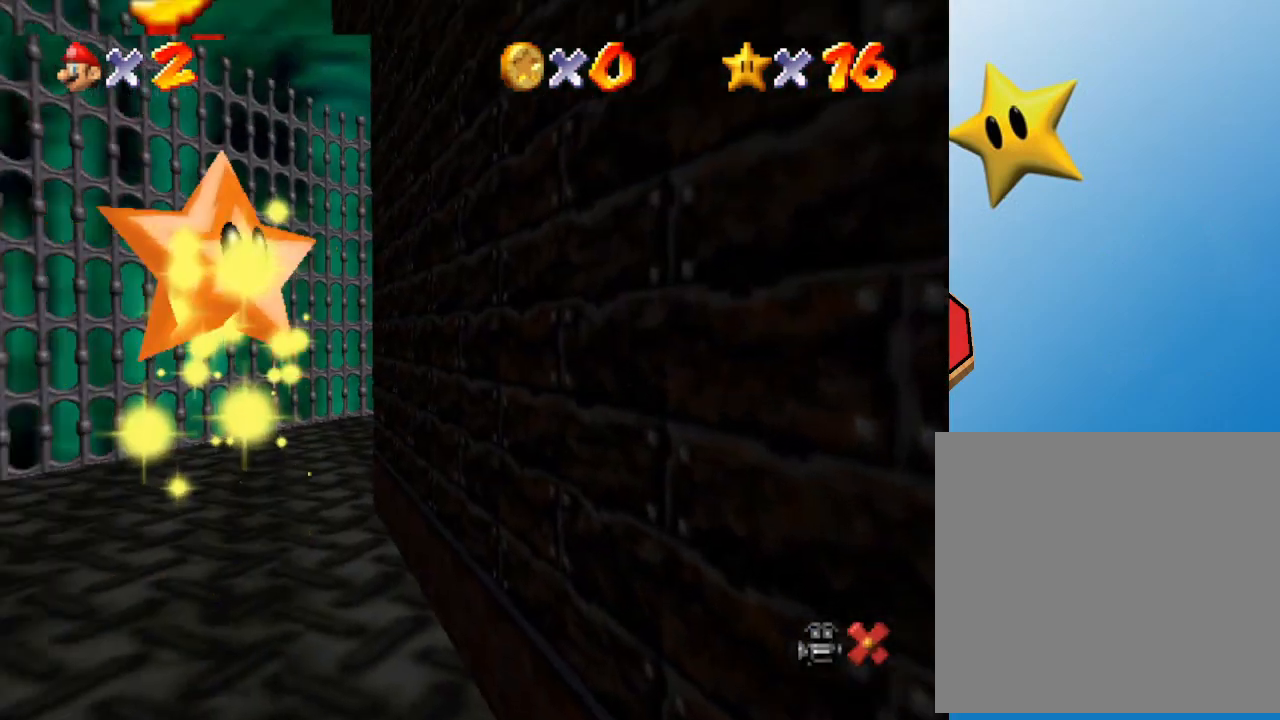
{"buttons": [], "left_stick": "center", "events": []}
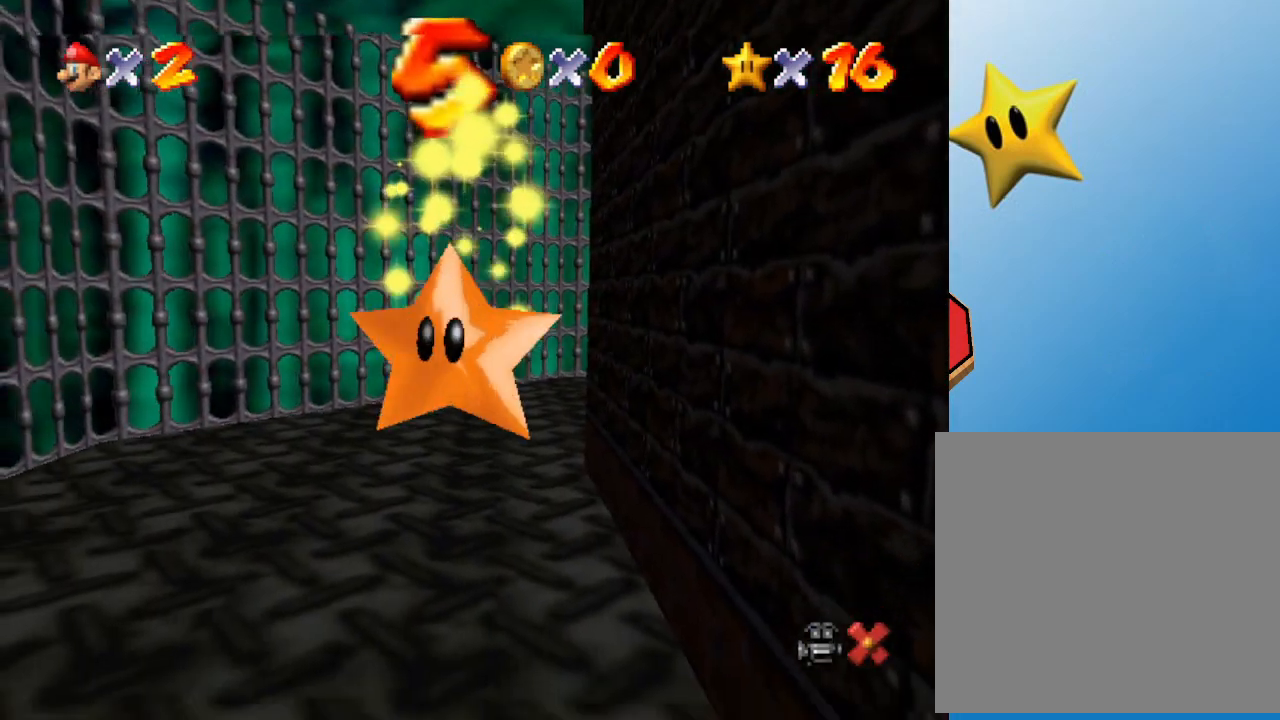
{"buttons": [], "left_stick": "center", "events": []}
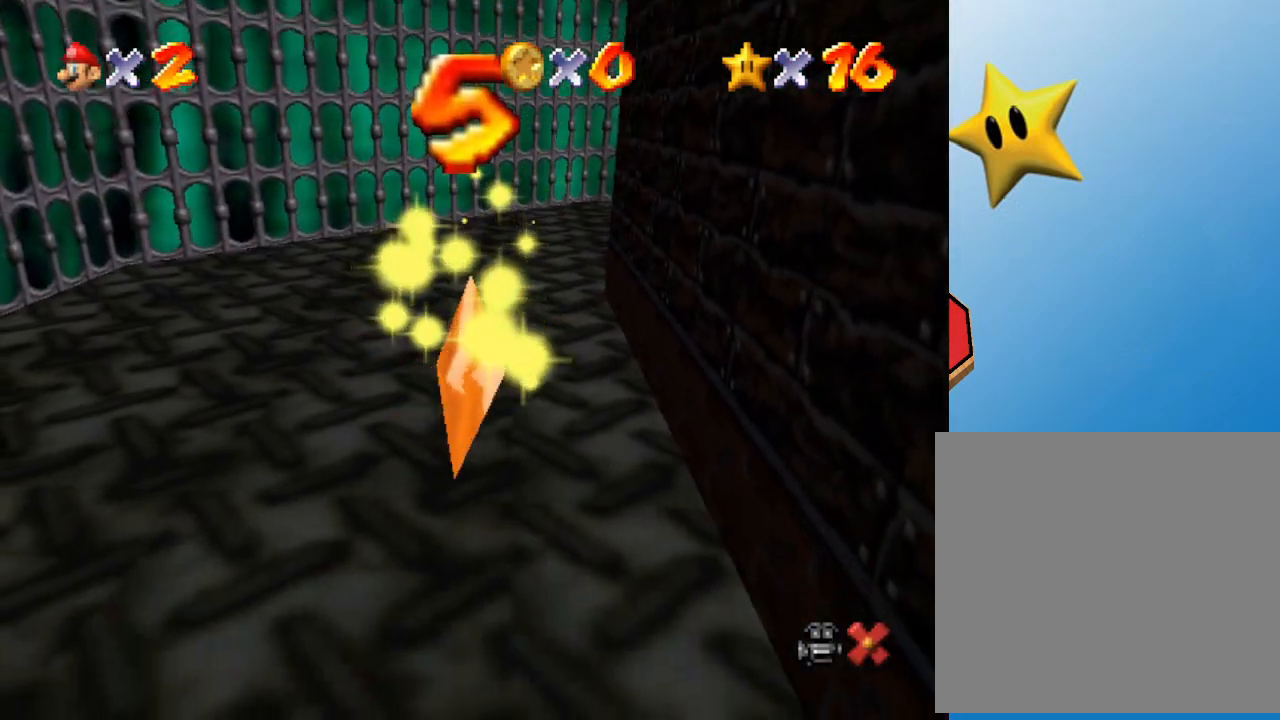
{"buttons": [], "left_stick": "center", "events": []}
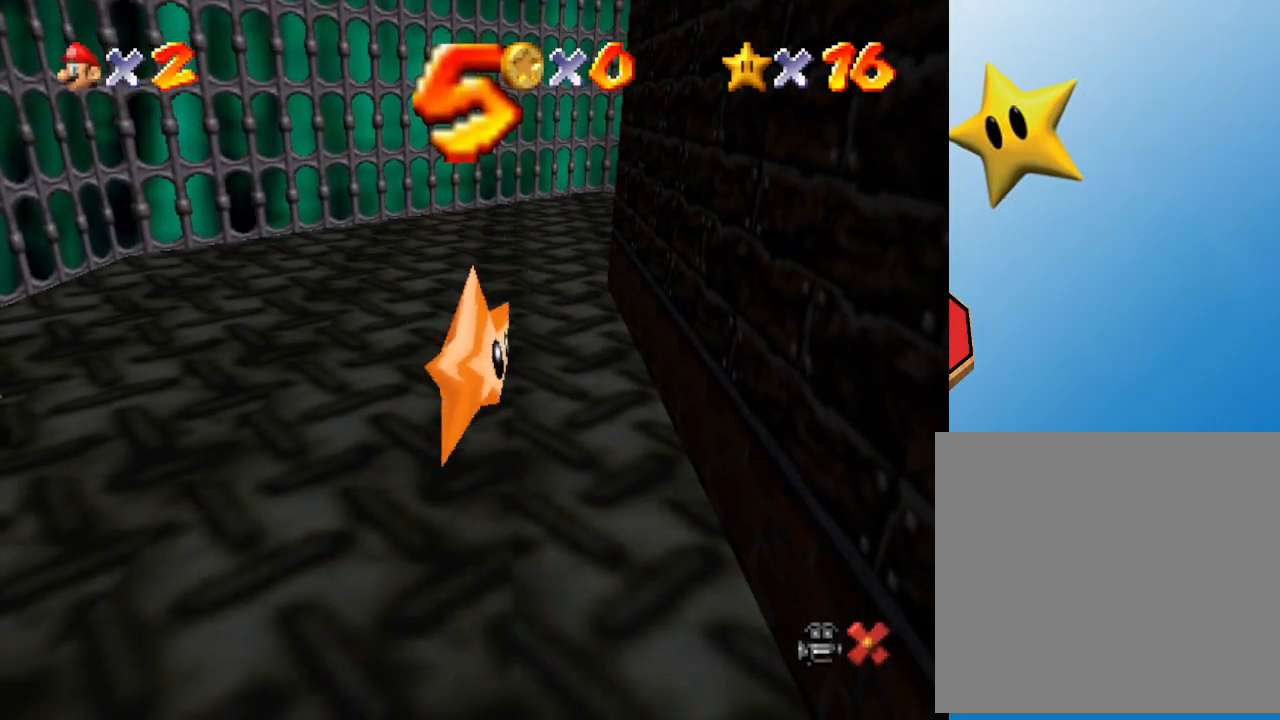
{"buttons": [], "left_stick": "up", "events": [[333, "left_stick", "up"]]}
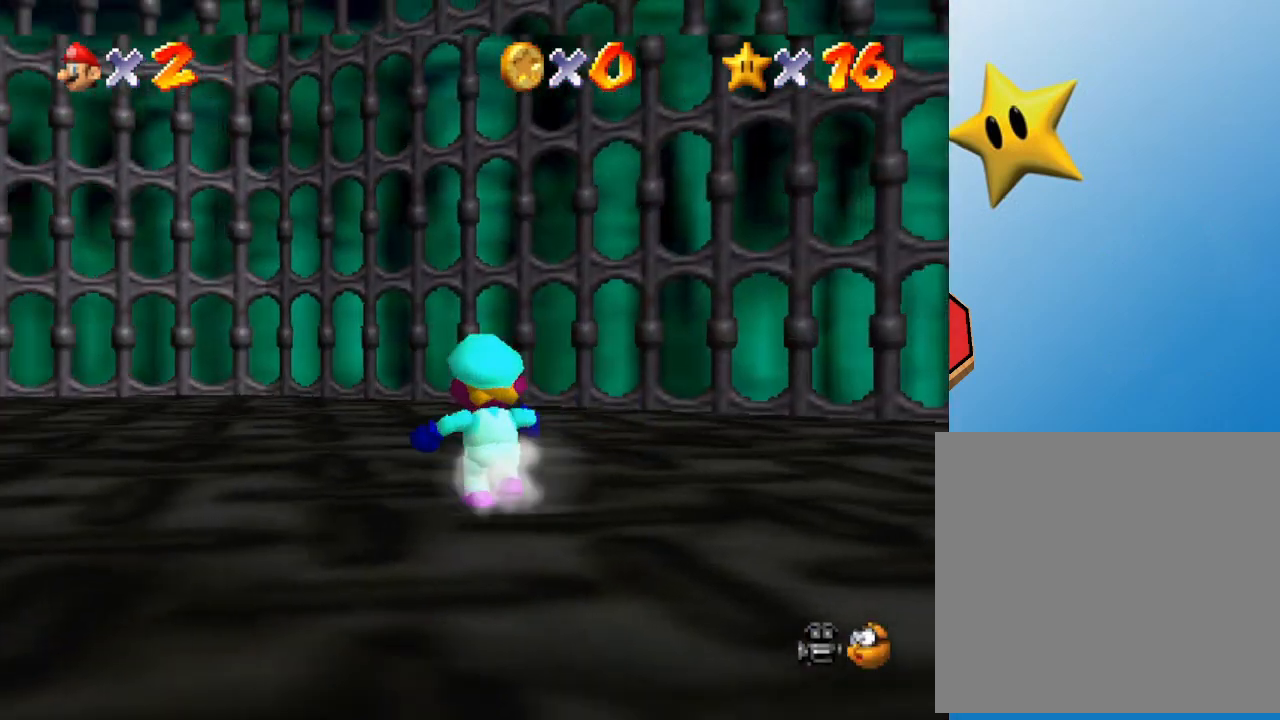
{"buttons": [], "left_stick": "up-left", "events": [[150, "left_stick", "up-left"]]}
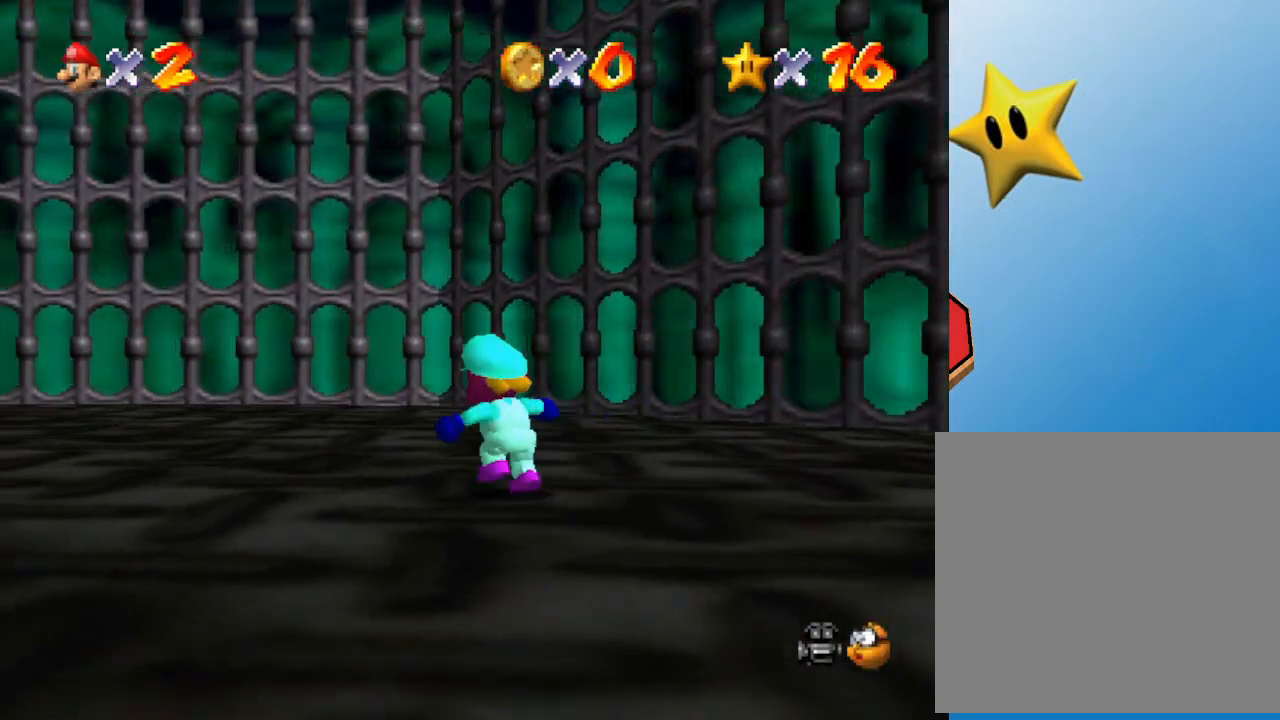
{"buttons": [], "left_stick": "up-left", "events": [[250, "B", "down"], [417, "B", "up"]]}
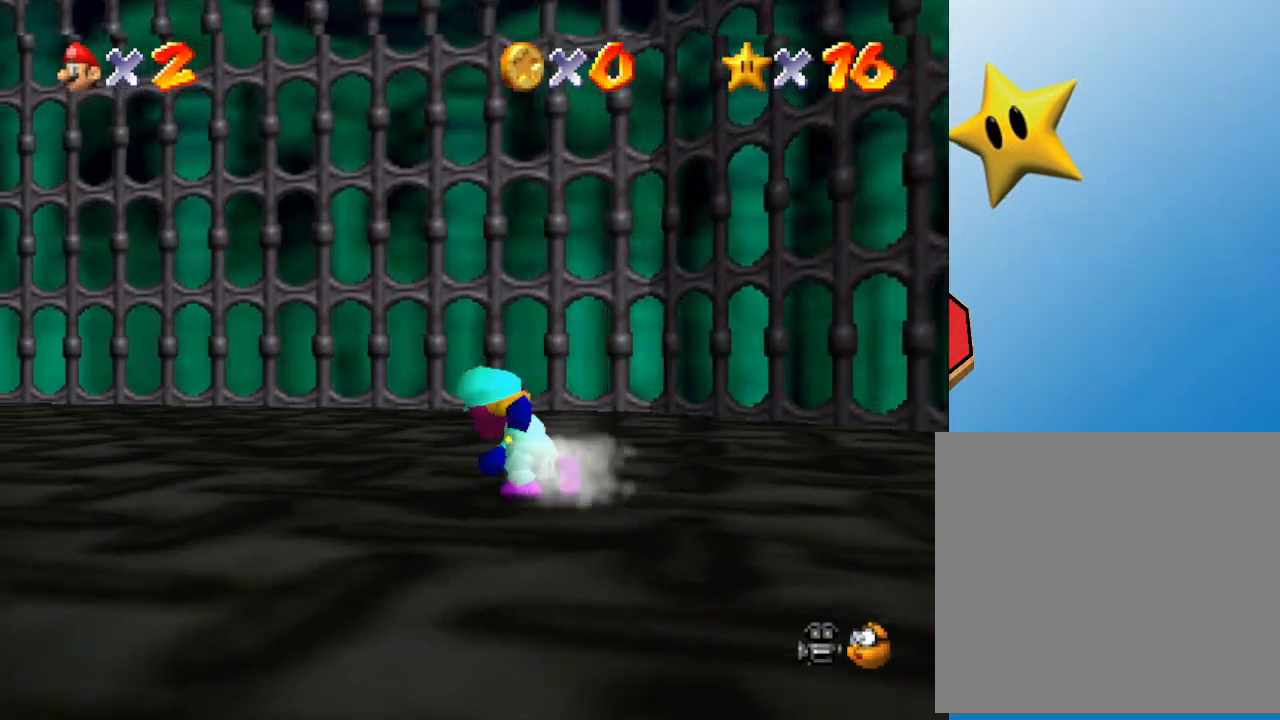
{"buttons": [], "left_stick": "up-left", "events": [[200, "A", "down"], [333, "A", "up"]]}
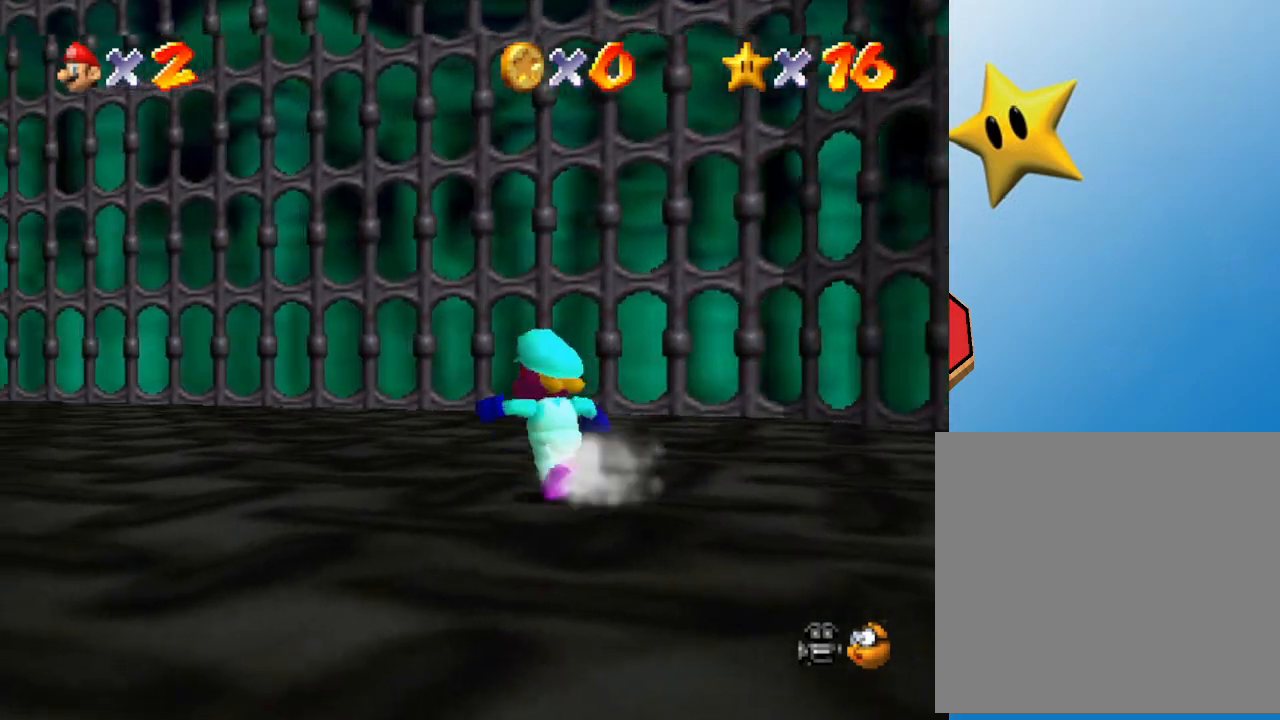
{"buttons": [], "left_stick": "up", "events": [[150, "C_RIGHT", "down"], [300, "C_RIGHT", "up"], [300, "left_stick", "up"]]}
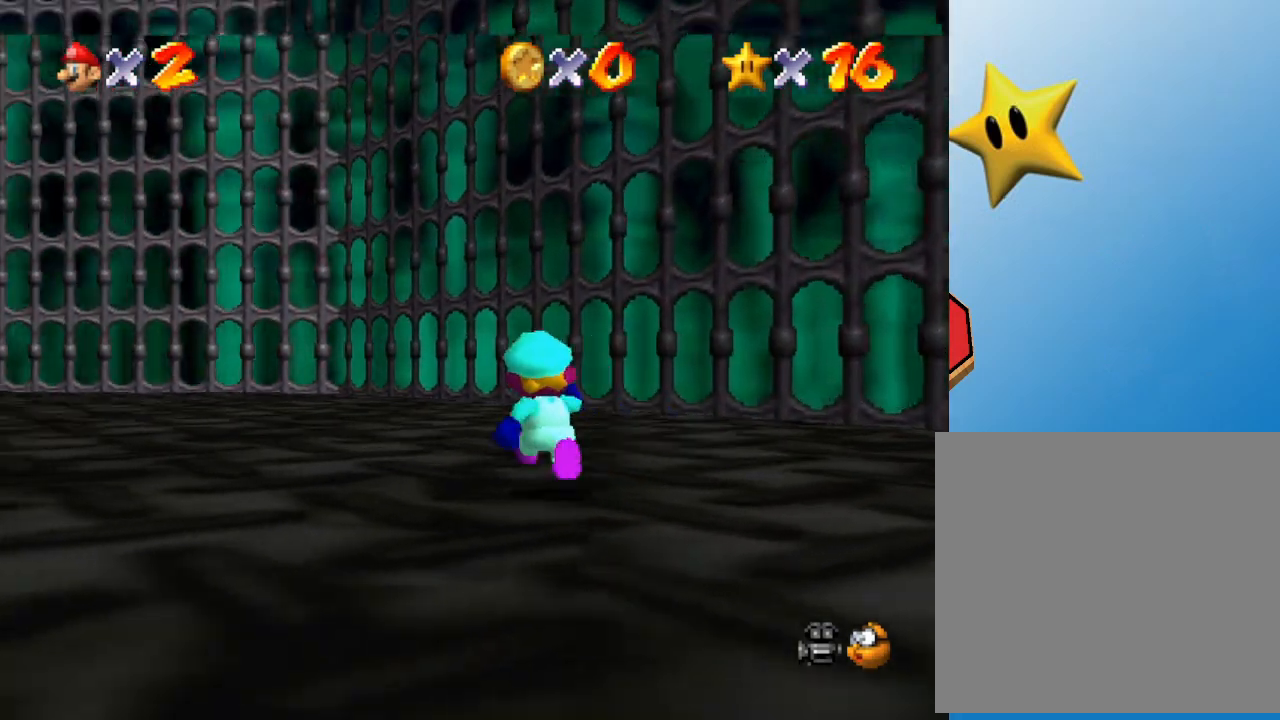
{"buttons": [], "left_stick": "up-left", "events": [[500, "left_stick", "up-left"]]}
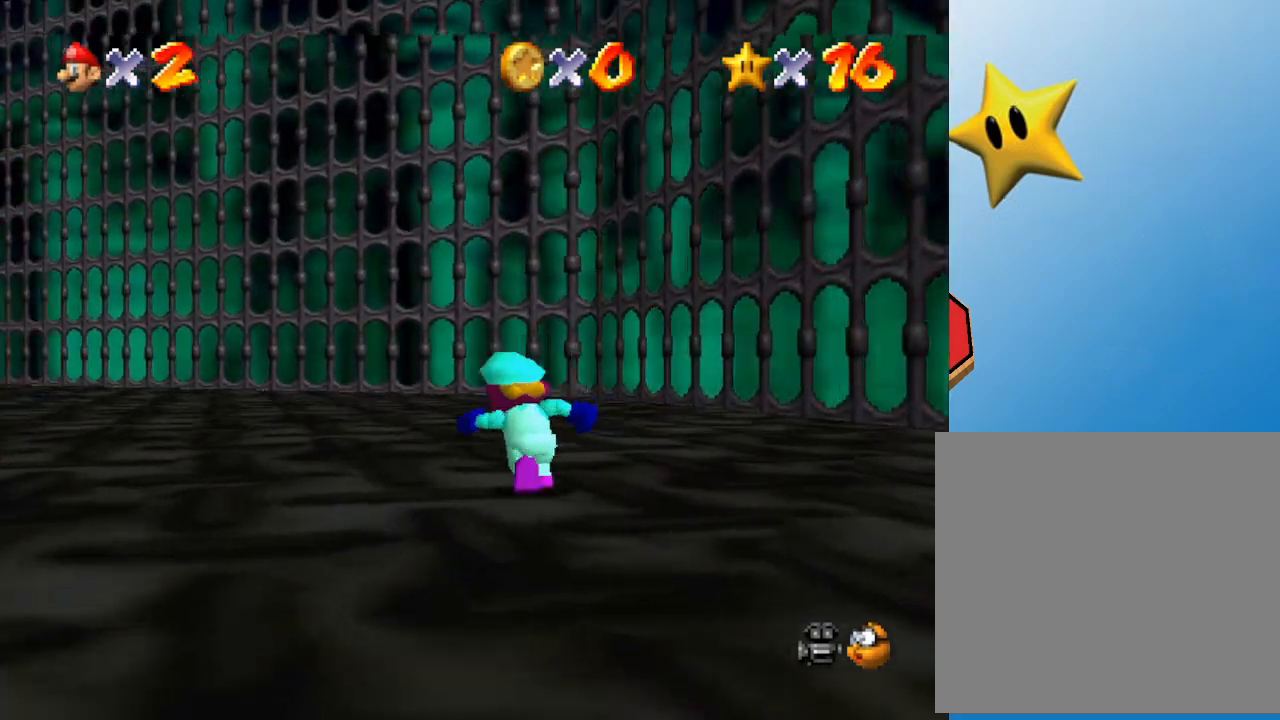
{"buttons": [], "left_stick": "up-left", "events": [[217, "B", "down"], [383, "B", "up"]]}
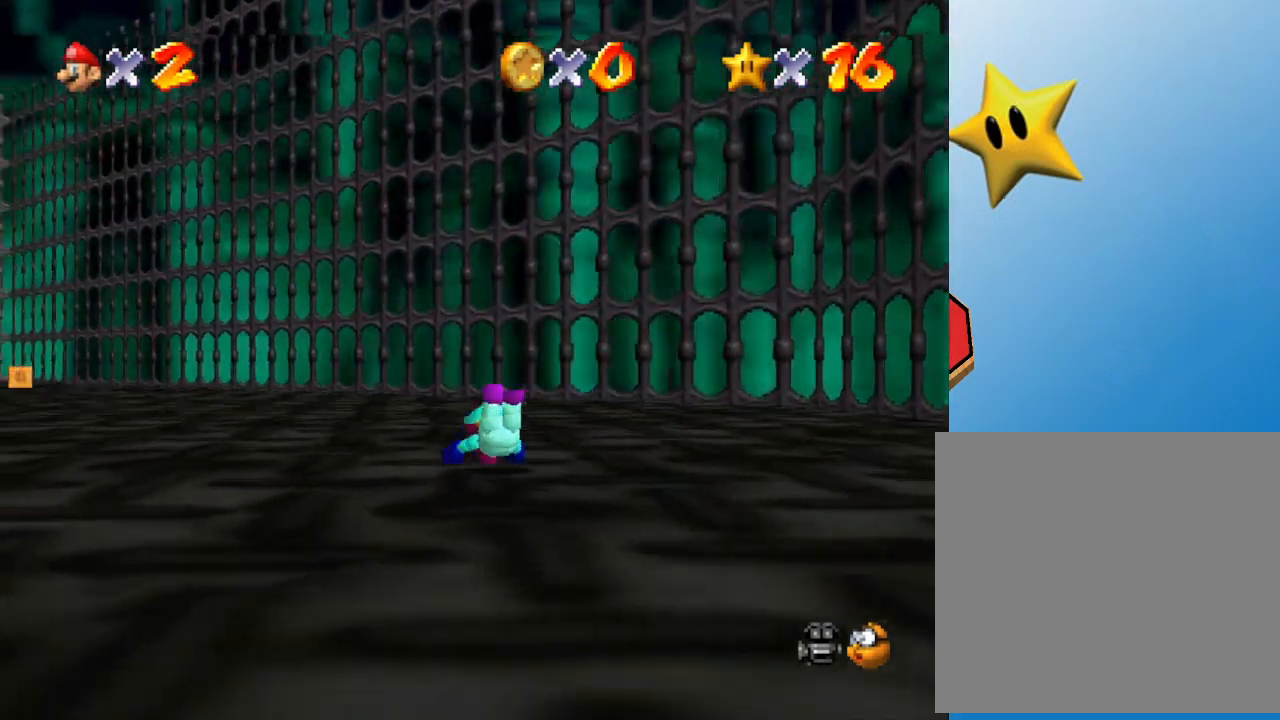
{"buttons": [], "left_stick": "up-left", "events": [[133, "A", "down"], [250, "A", "up"]]}
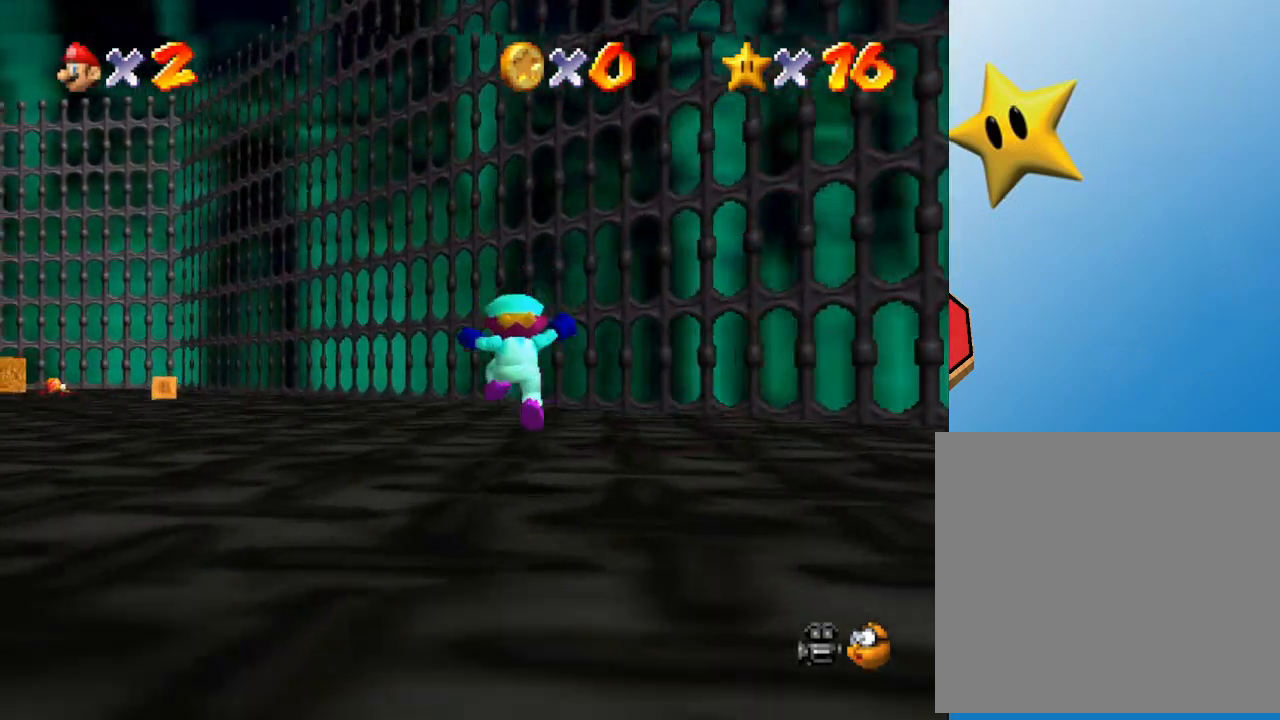
{"buttons": [], "left_stick": "up-left", "events": [[200, "B", "down"], [333, "B", "up"]]}
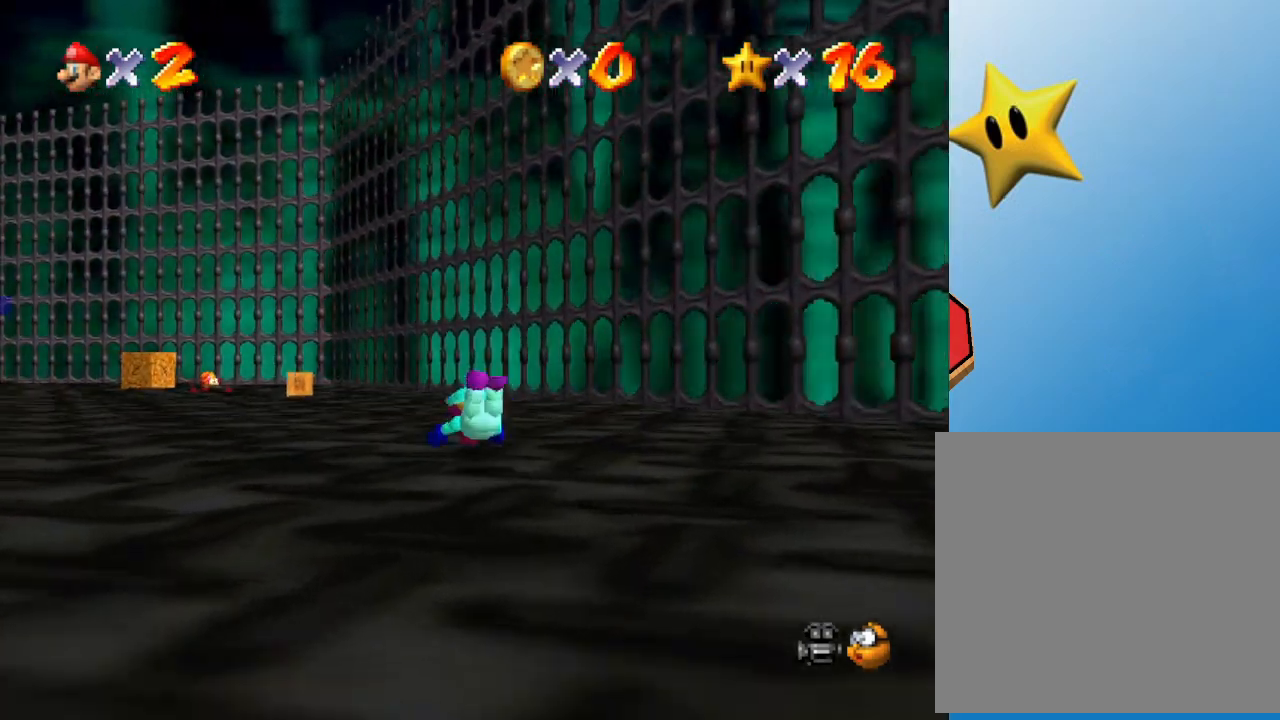
{"buttons": [], "left_stick": "up-left", "events": [[117, "A", "down"], [250, "A", "up"]]}
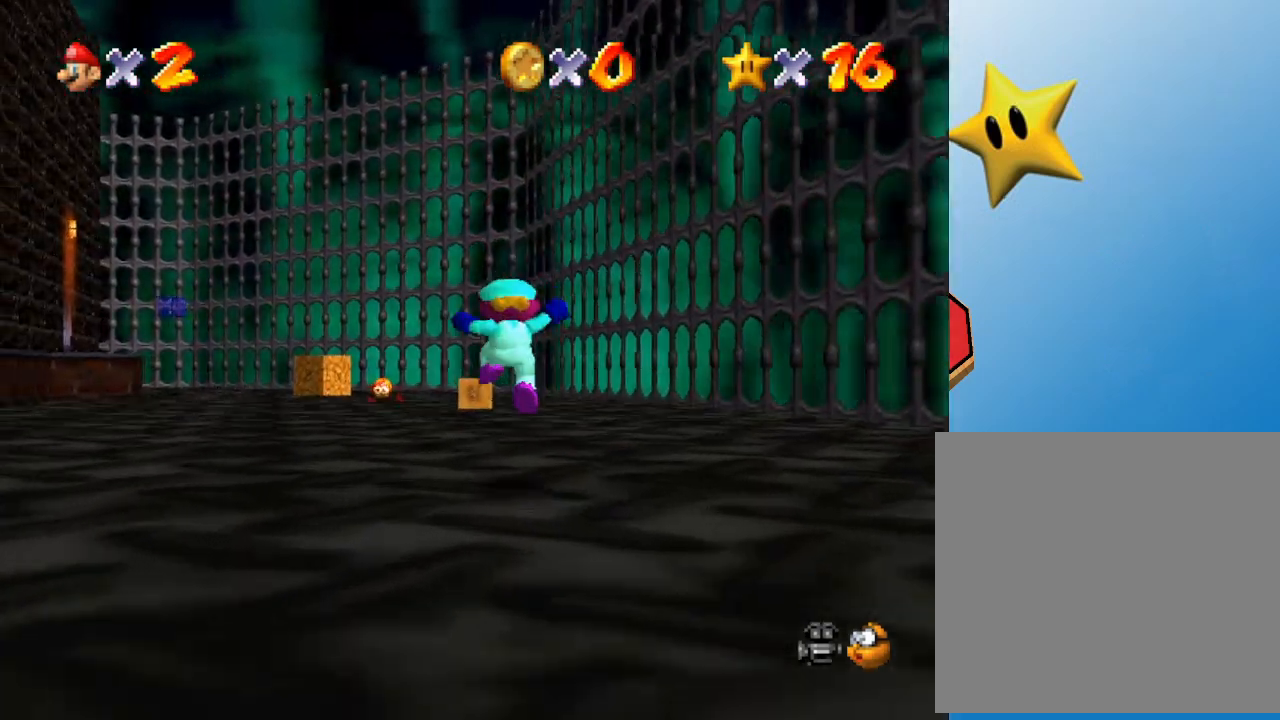
{"buttons": [], "left_stick": "up-left", "events": [[200, "B", "down"], [317, "B", "up"]]}
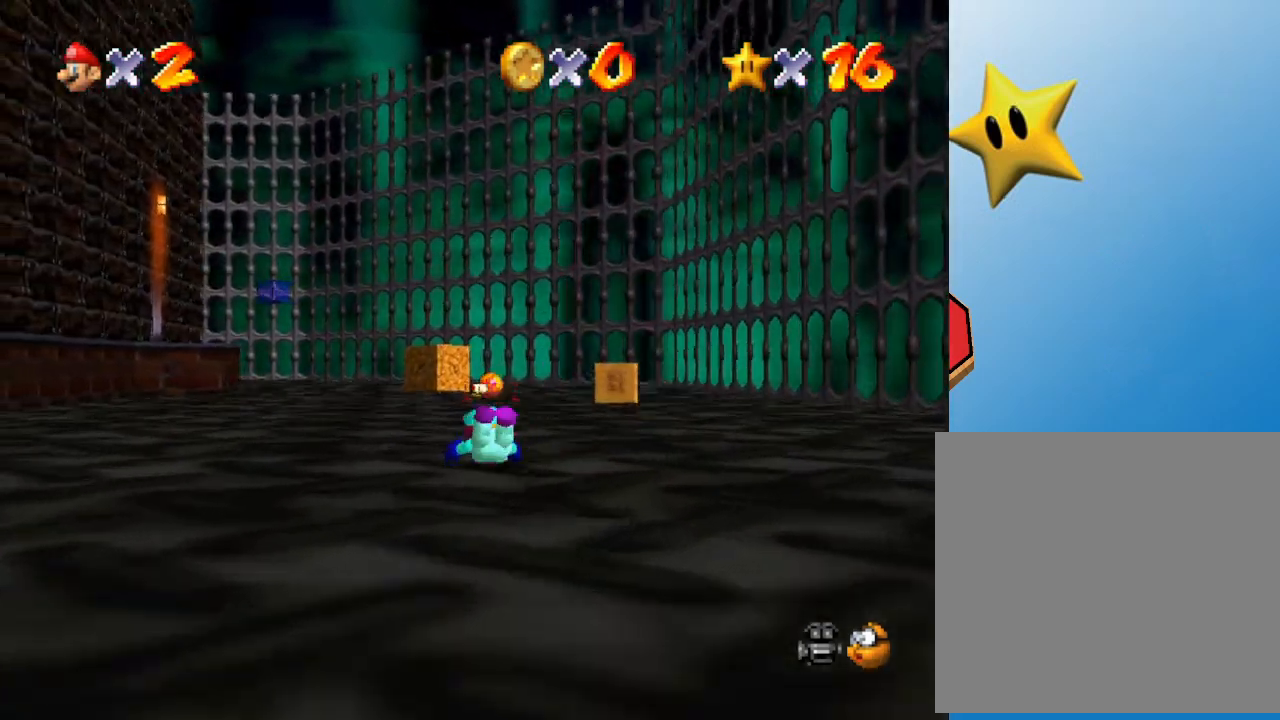
{"buttons": [], "left_stick": "up-left", "events": [[100, "A", "down"], [200, "A", "up"]]}
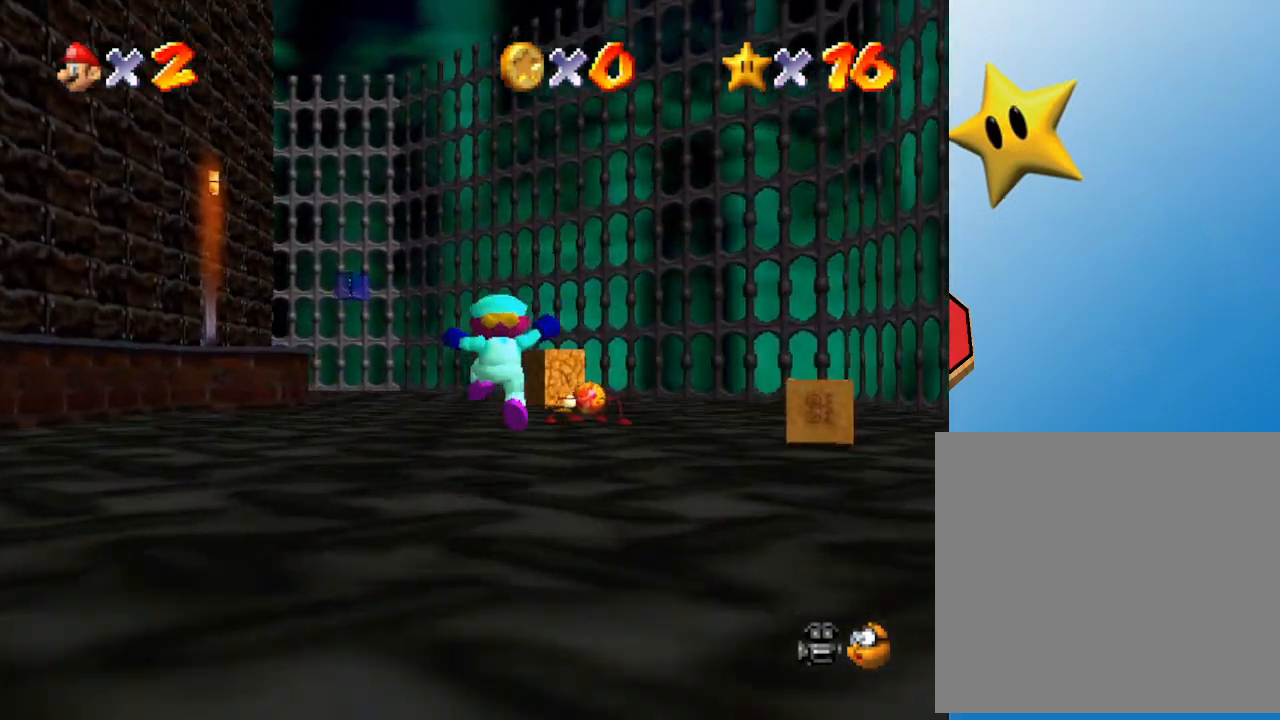
{"buttons": [], "left_stick": "up-left", "events": [[150, "B", "down"], [300, "B", "up"]]}
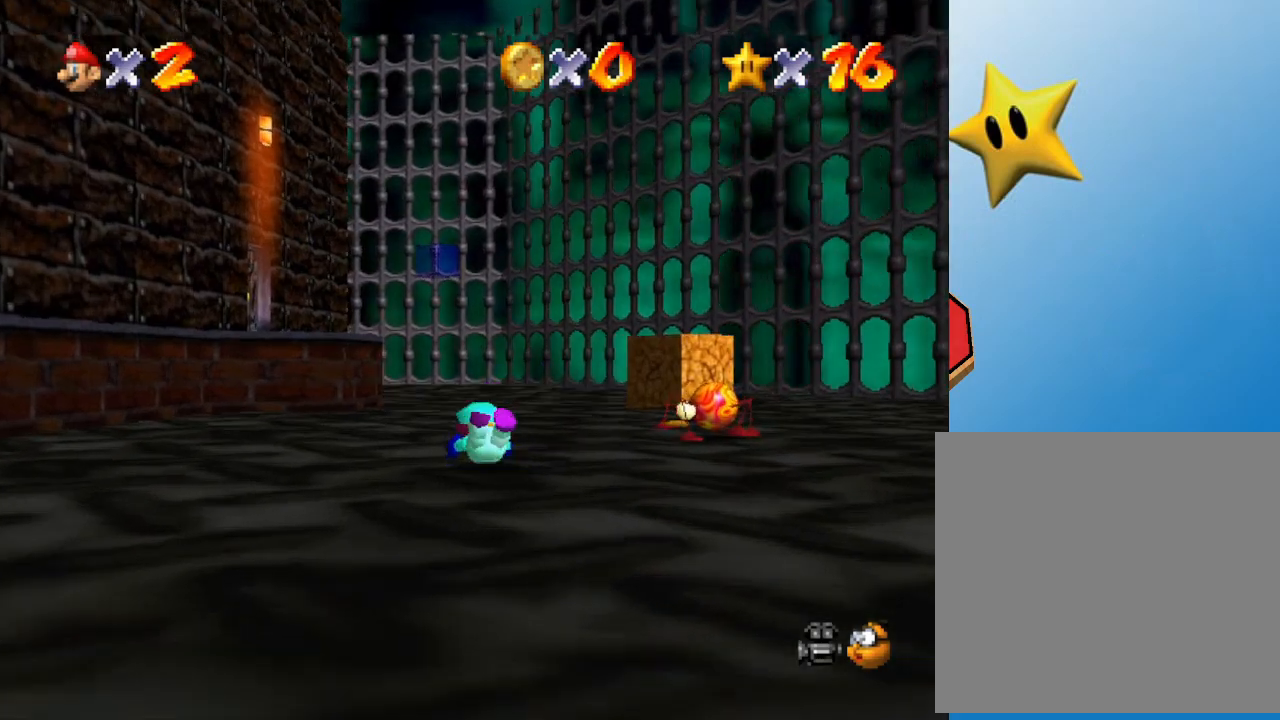
{"buttons": [], "left_stick": "up", "events": [[50, "A", "down"], [117, "left_stick", "up"], [250, "A", "up"]]}
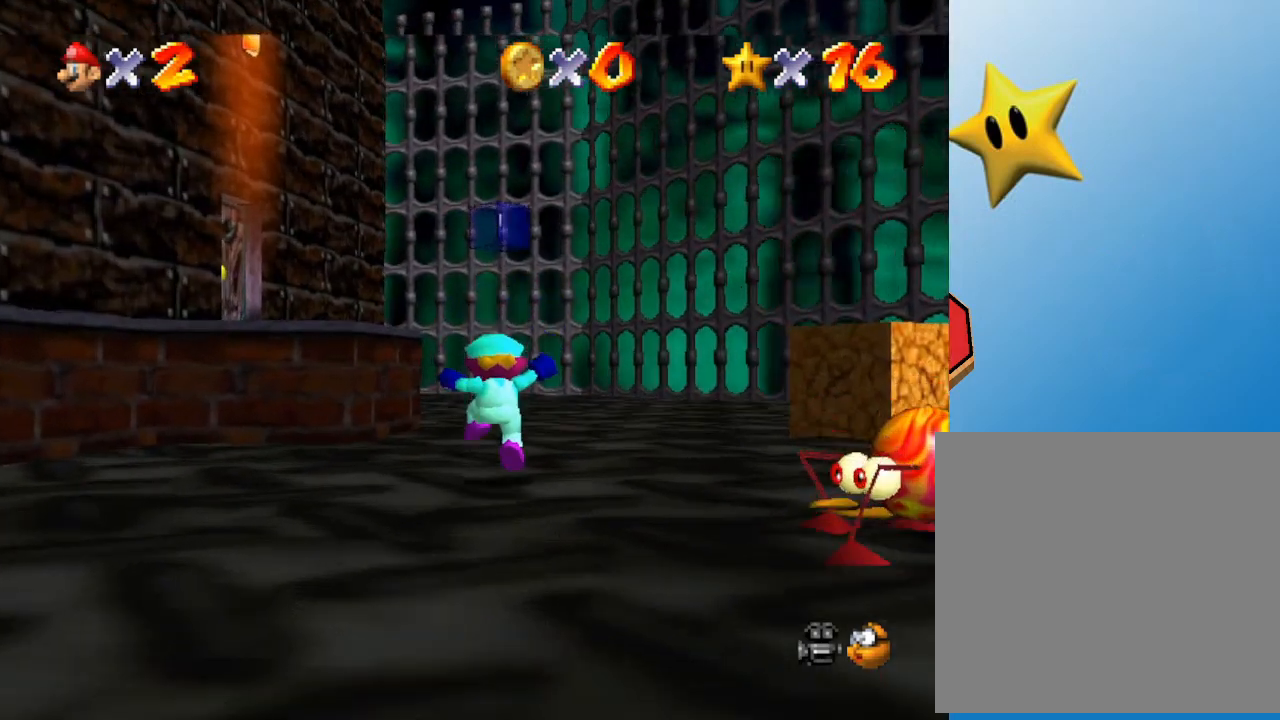
{"buttons": [], "left_stick": "up", "events": [[100, "B", "down"], [317, "B", "up"]]}
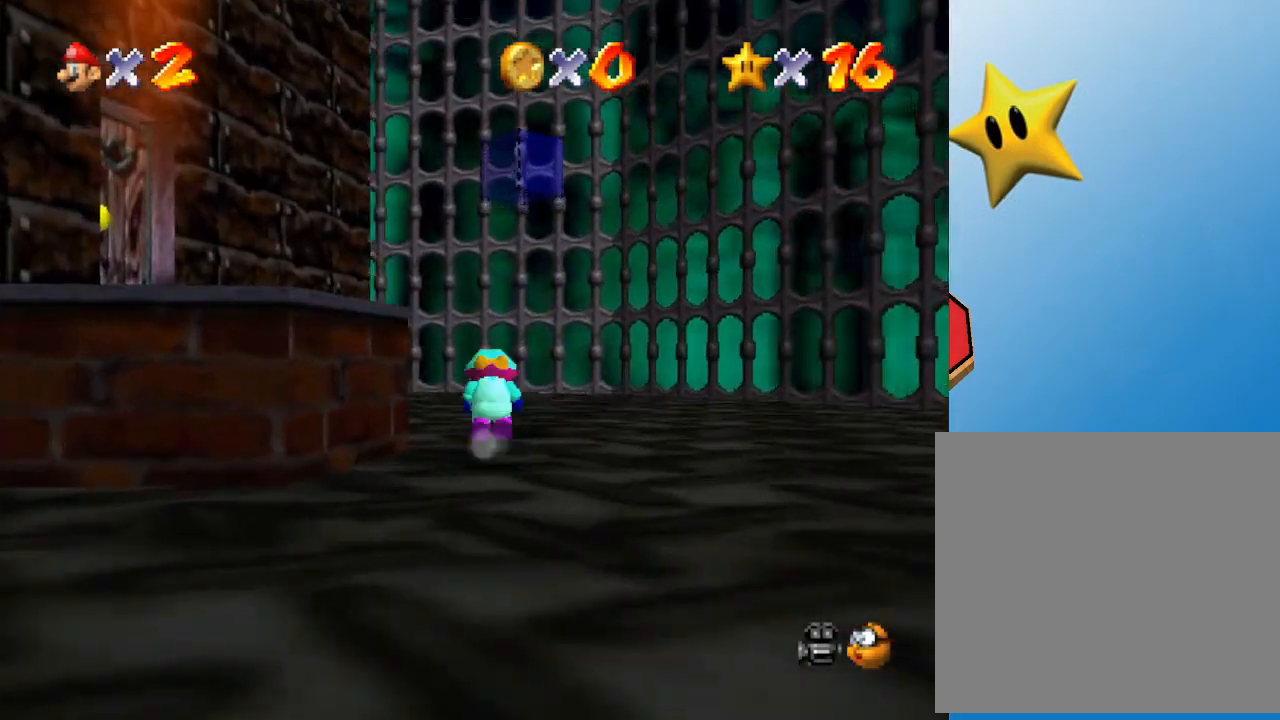
{"buttons": ["C_RIGHT"], "left_stick": "up", "events": [[17, "A", "down"], [133, "A", "up"], [383, "C_RIGHT", "down"]]}
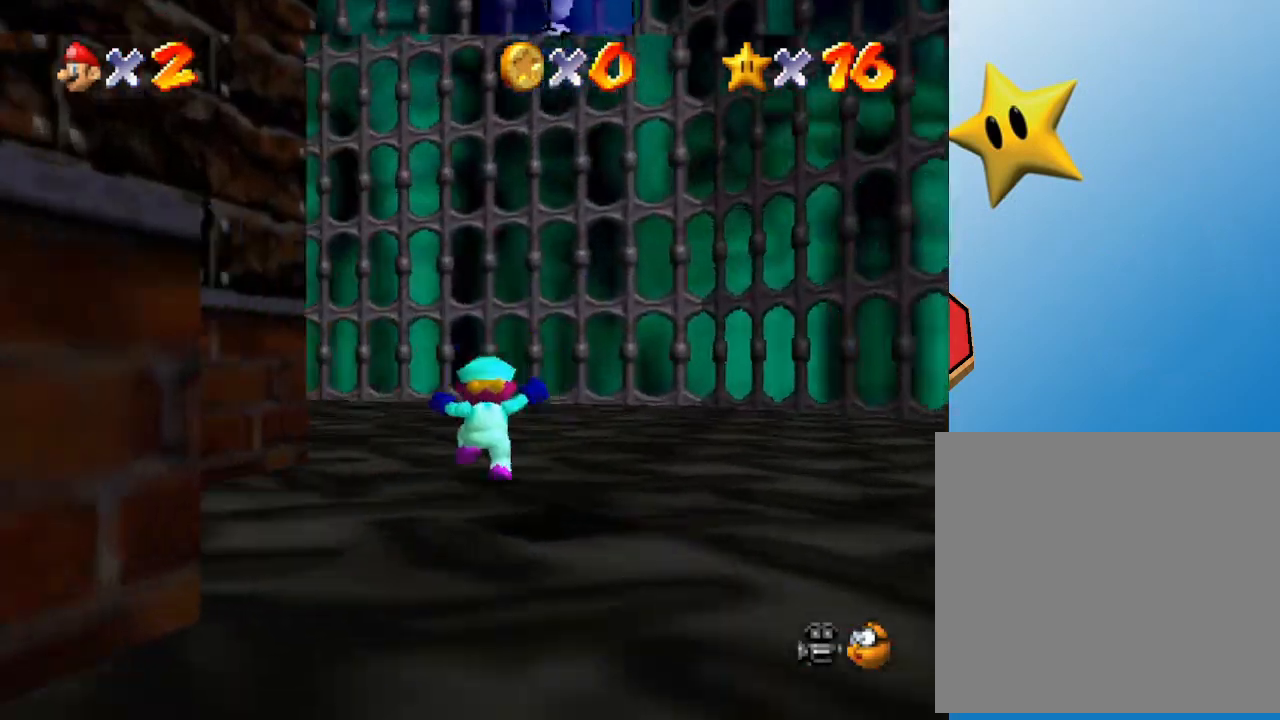
{"buttons": [], "left_stick": "up", "events": [[50, "C_RIGHT", "up"], [233, "left_stick", "up-left"], [367, "B", "down"], [417, "B", "up"], [417, "left_stick", "up"]]}
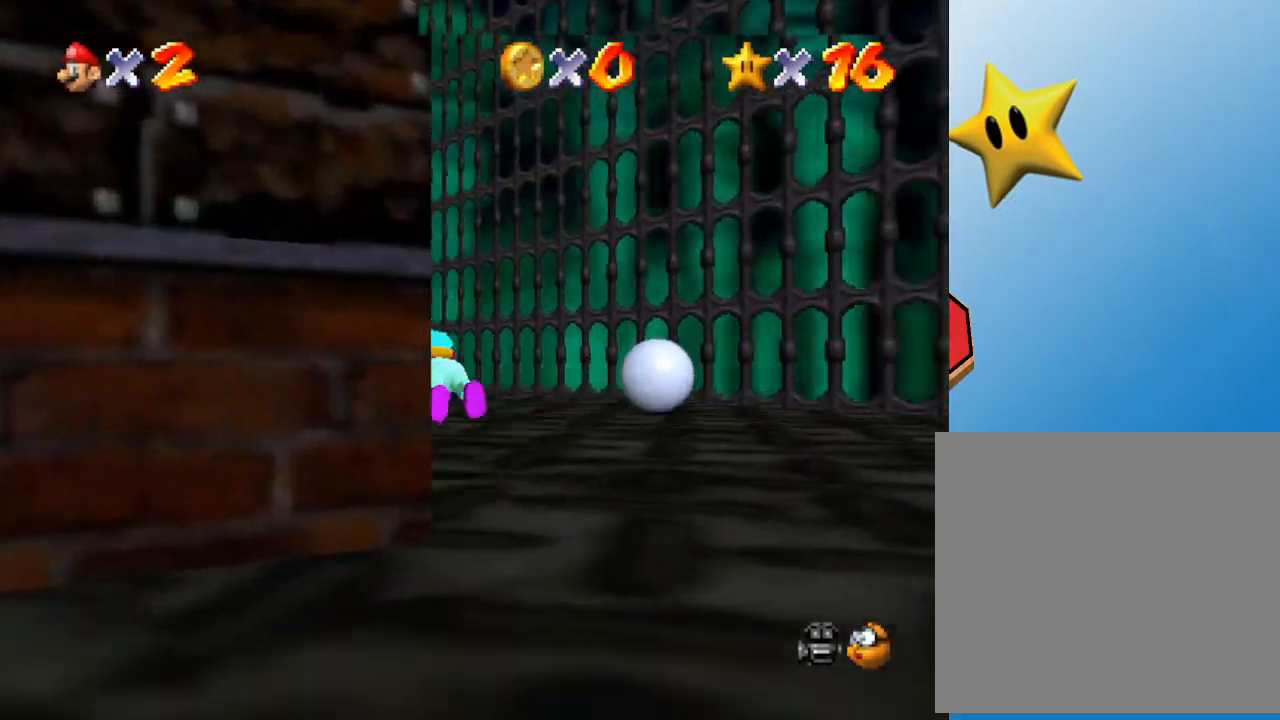
{"buttons": [], "left_stick": "up", "events": [[250, "A", "down"], [400, "A", "up"]]}
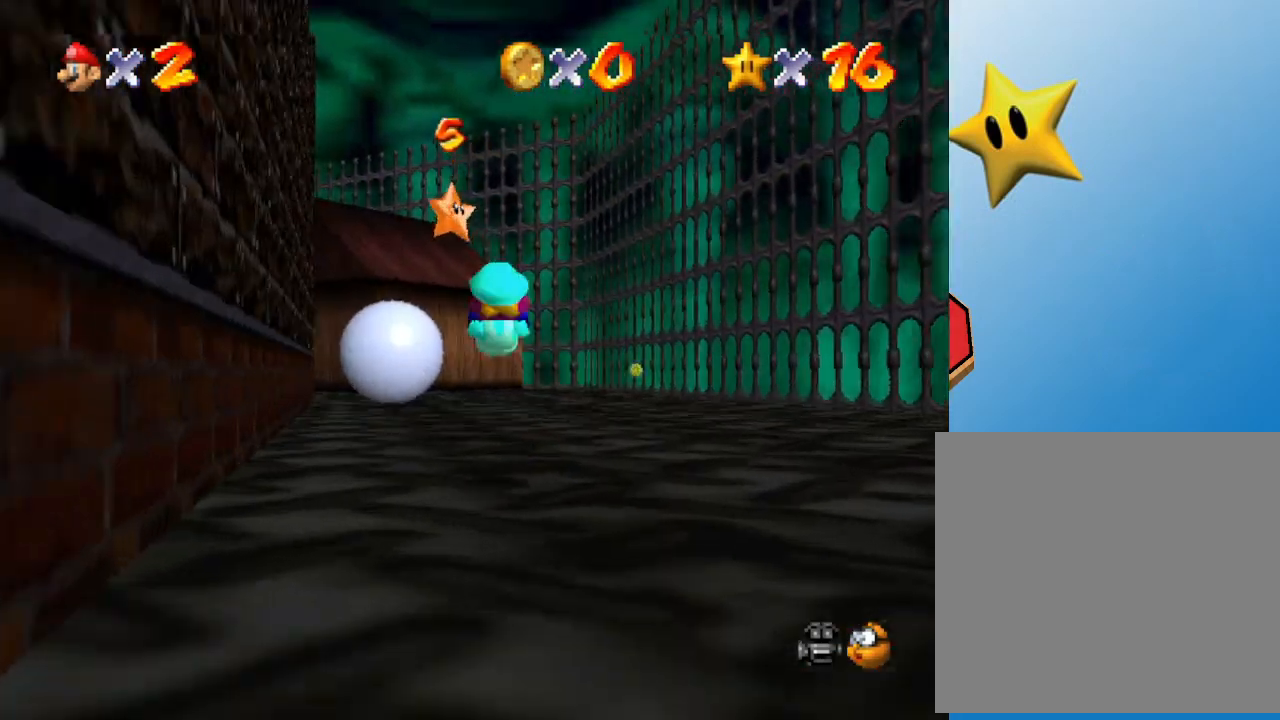
{"buttons": ["A"], "left_stick": "right", "events": [[283, "left_stick", "up-left"], [317, "A", "down"], [500, "left_stick", "right"]]}
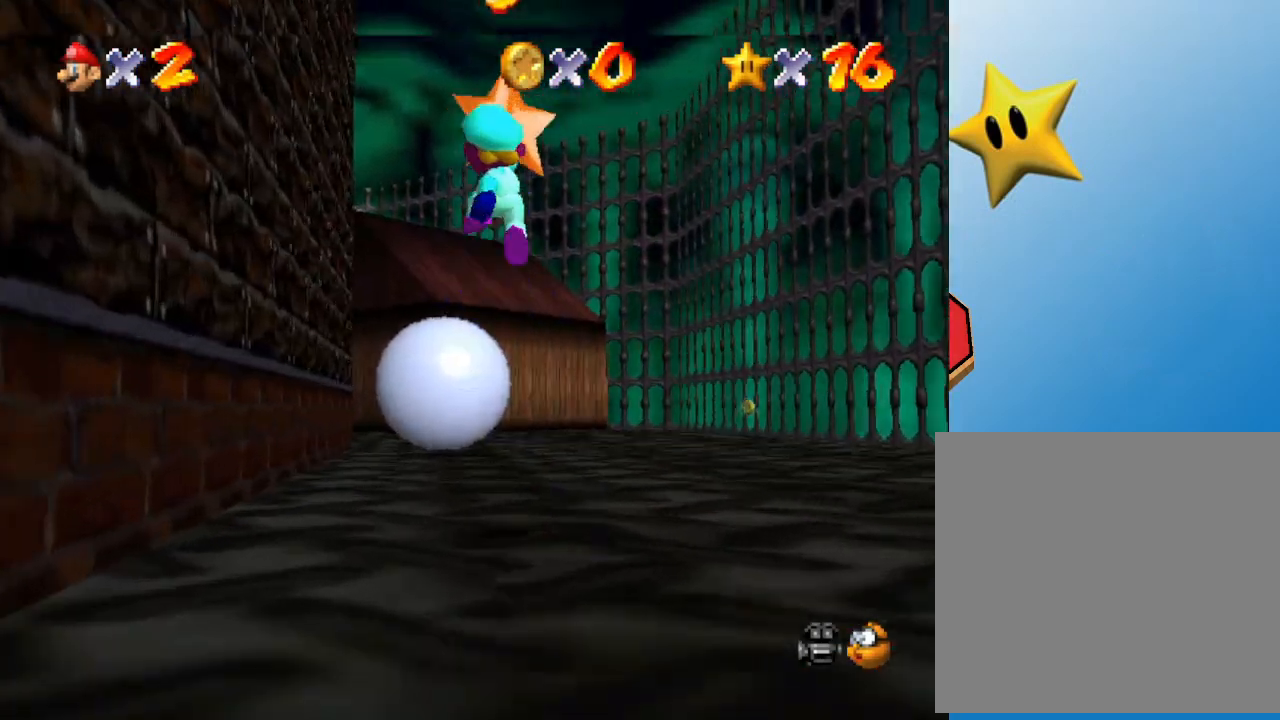
{"buttons": [], "left_stick": "center", "events": [[33, "left_stick", "down-right"], [250, "A", "up"], [350, "left_stick", "center"]]}
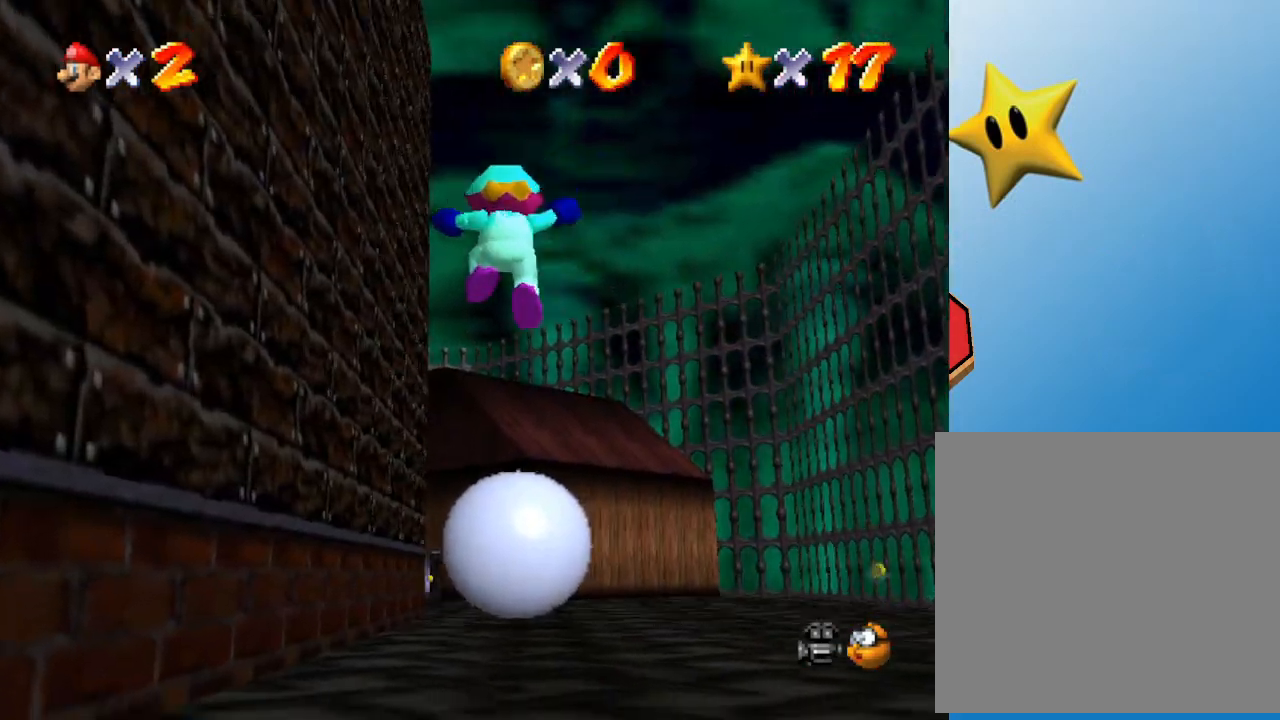
{"buttons": [], "left_stick": "center", "events": []}